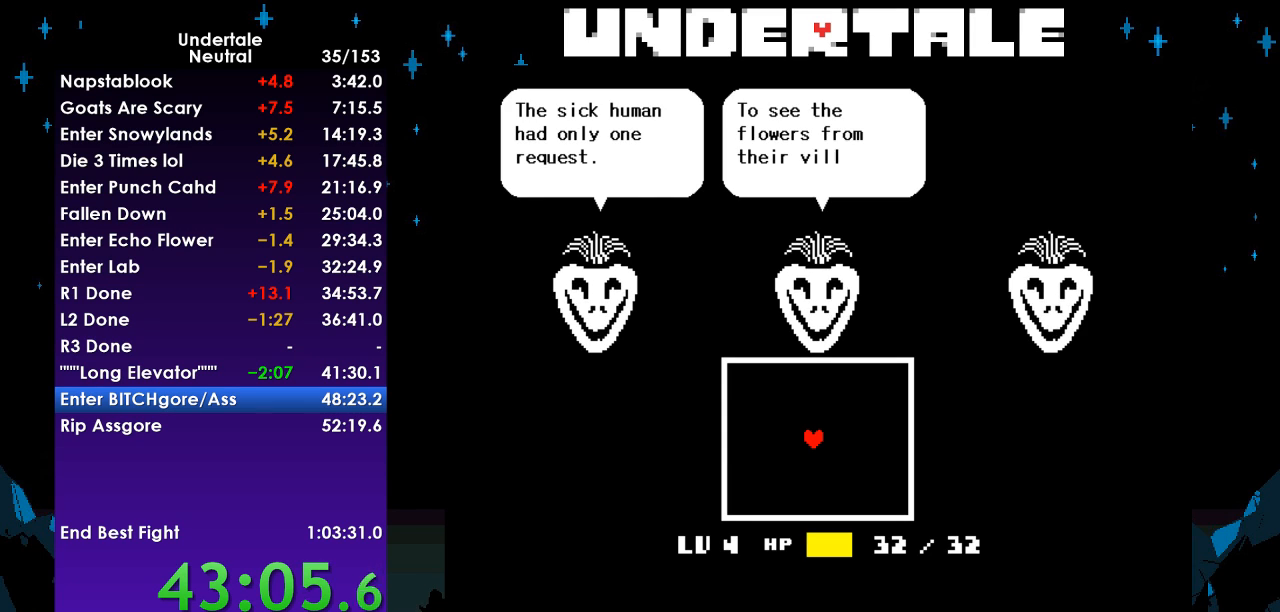
Gameplay with keyboard; each line is a JSON object with the keys held at the frame after it. "events" lists presses ("down") and releases ("up") of "c", "ctrl", "down", "left", "return", "right", "shift", "up", "x" and "z" between this image and that frame as [ms after this image, input, new state], when the widget could be followed in between. No other keys are recorded. Mouse input is not recorded.
{"keys": [], "events": [[33, "z", "up"], [133, "return", "down"], [133, "z", "down"], [233, "z", "up"], [267, "return", "up"], [333, "return", "down"], [333, "z", "down"], [400, "return", "up"], [400, "z", "up"]]}
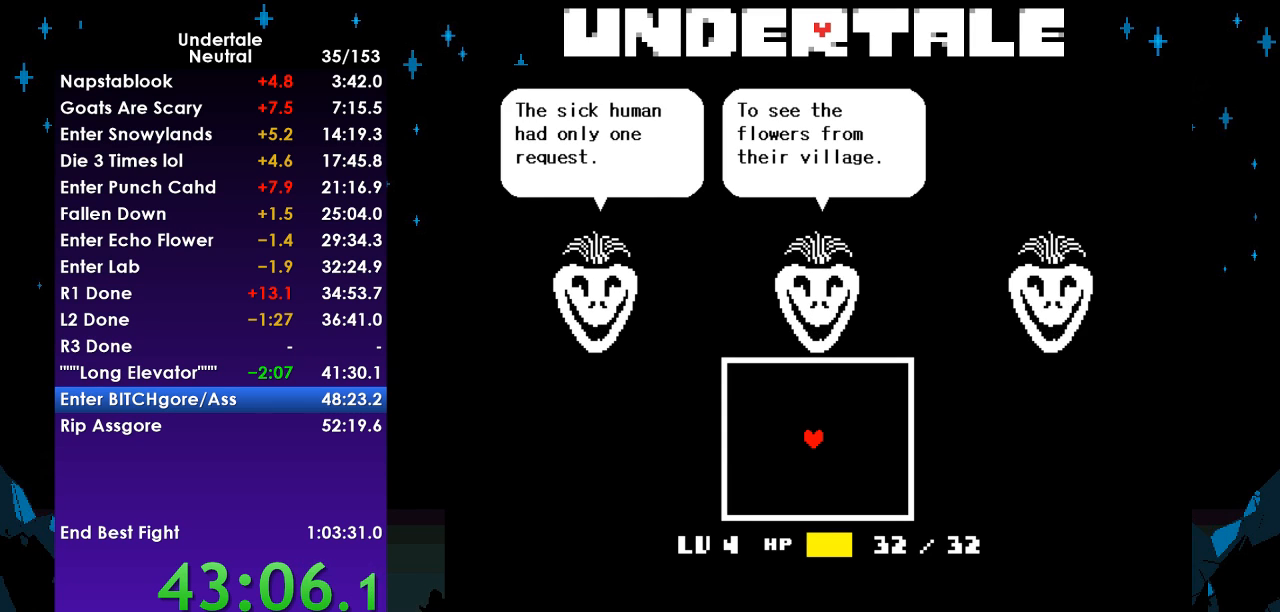
{"keys": [], "events": []}
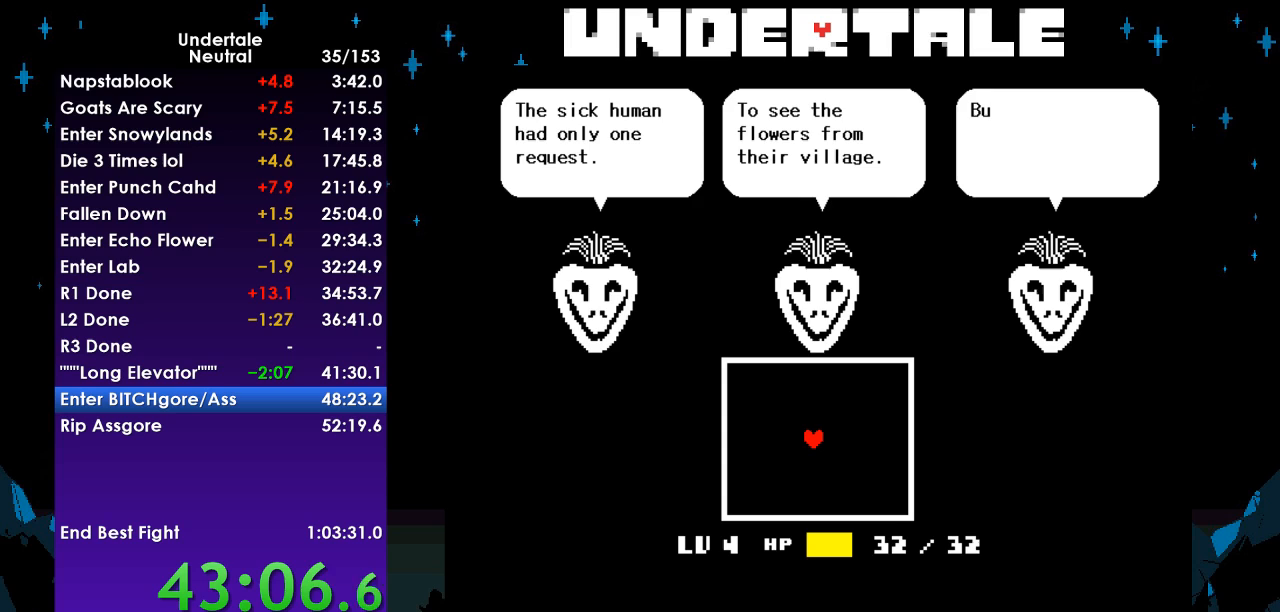
{"keys": [], "events": [[400, "right", "down"], [433, "right", "up"]]}
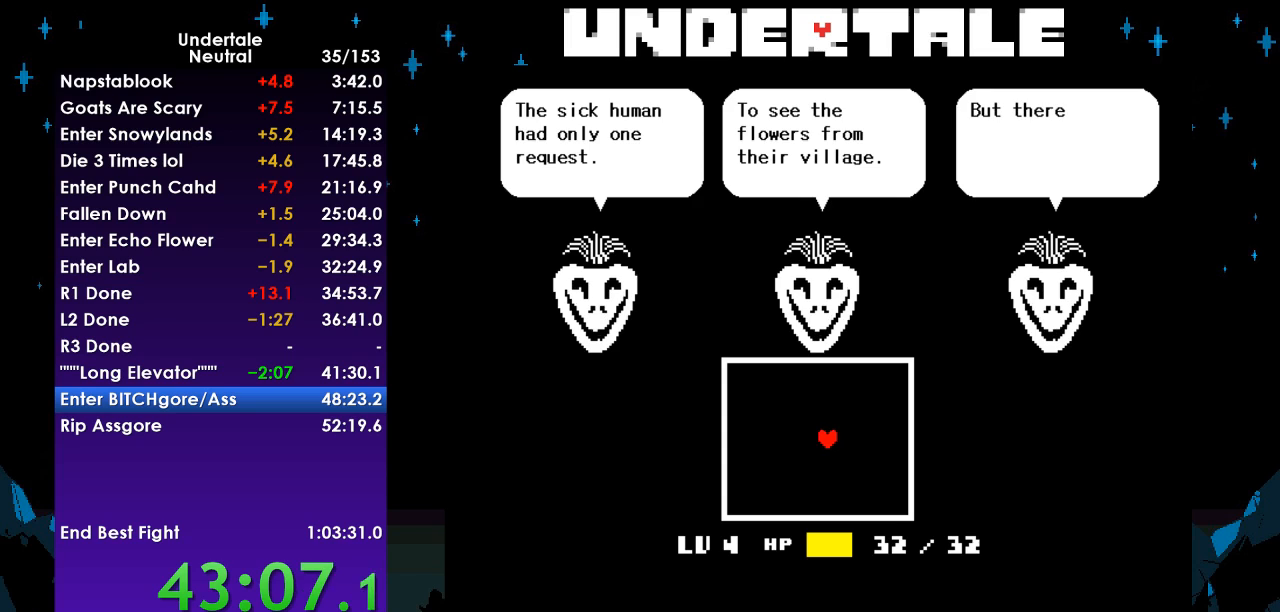
{"keys": ["right"], "events": [[33, "right", "down"], [133, "right", "up"], [233, "right", "down"], [267, "right", "up"], [367, "right", "down"], [400, "right", "up"], [500, "right", "down"]]}
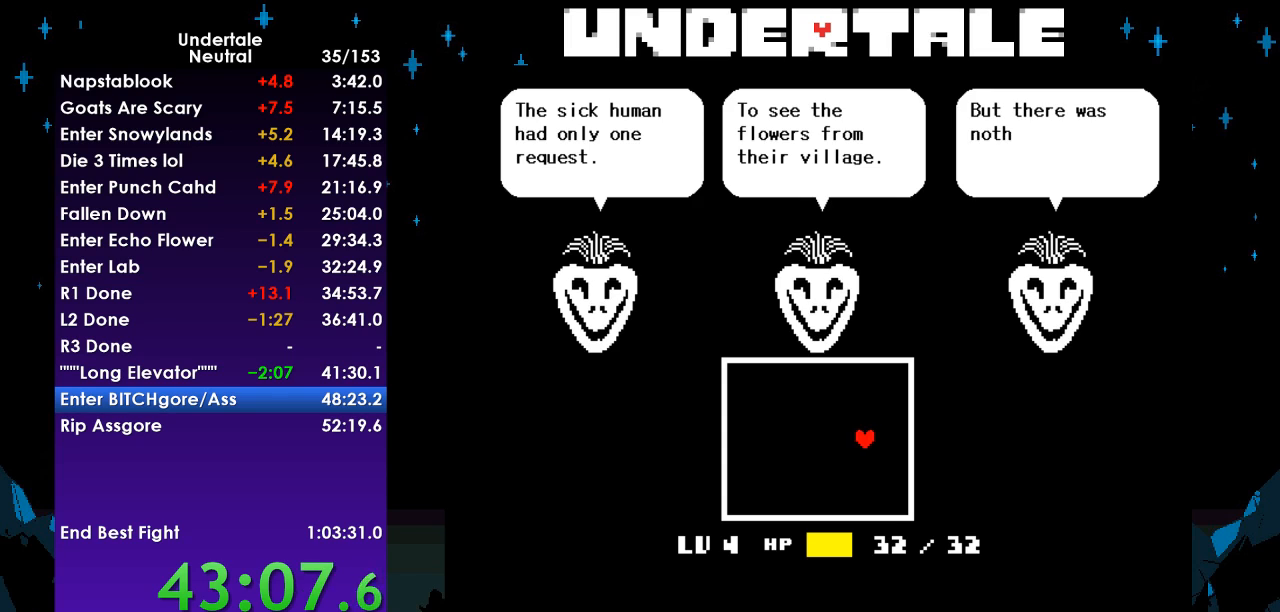
{"keys": [], "events": [[67, "right", "up"], [133, "right", "down"], [200, "right", "up"], [300, "right", "down"], [467, "right", "up"]]}
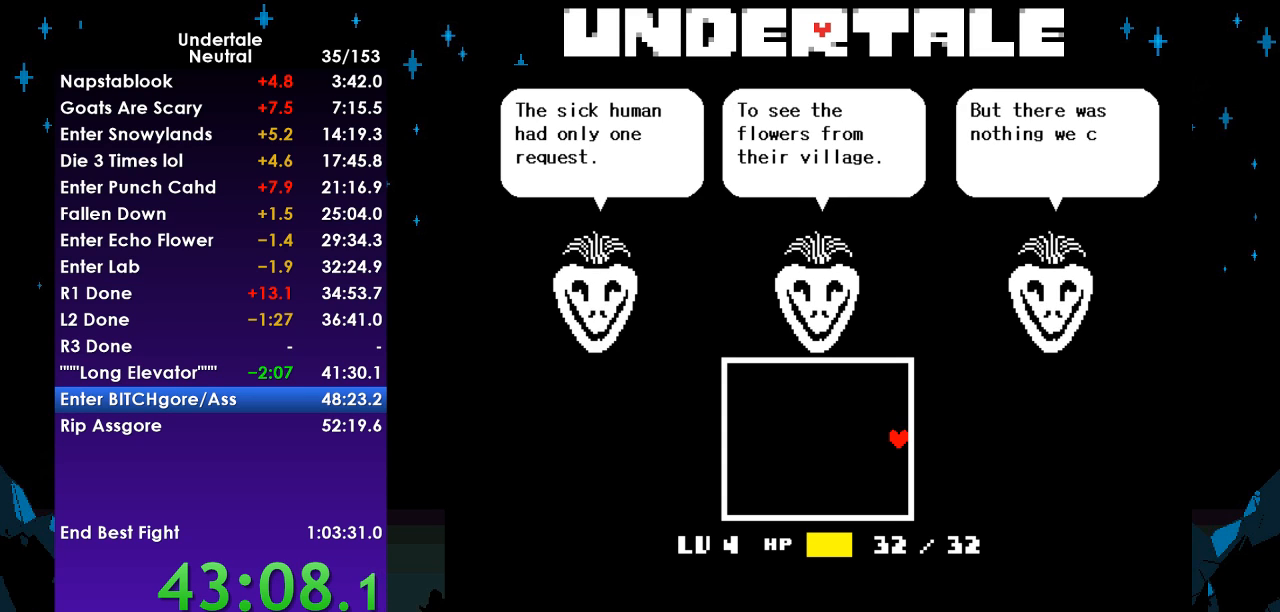
{"keys": ["right"], "events": [[67, "right", "down"], [100, "right", "up"], [200, "right", "down"], [300, "right", "up"], [333, "right", "down"]]}
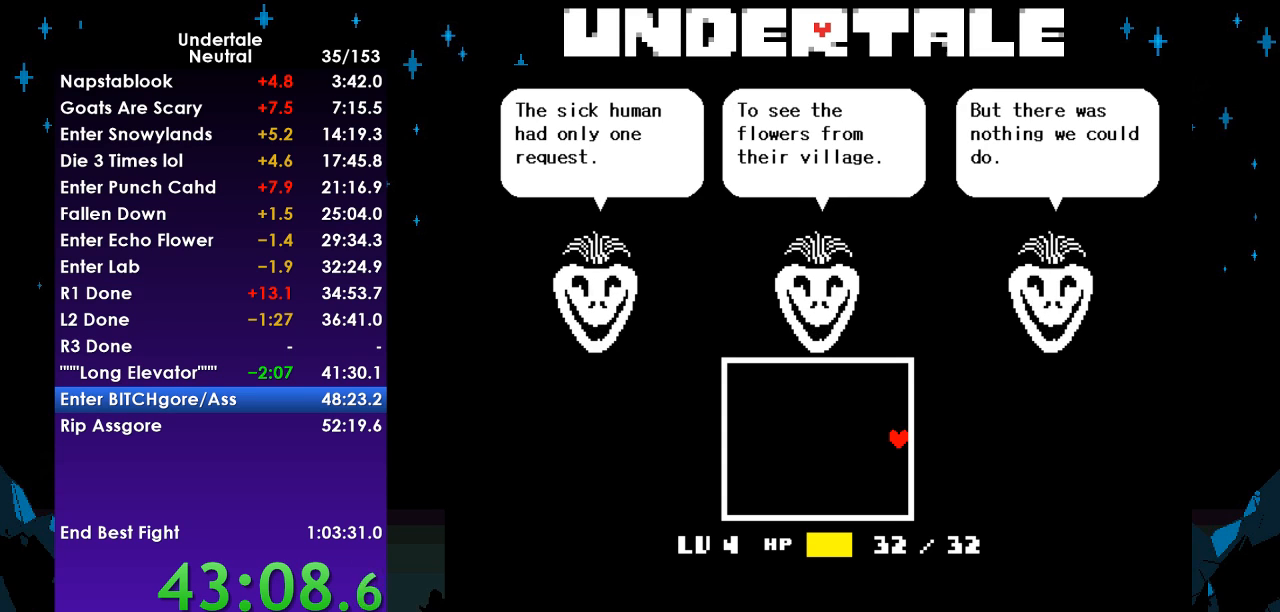
{"keys": ["right"], "events": [[133, "return", "down"], [167, "return", "up"], [167, "z", "down"], [233, "z", "up"], [267, "return", "down"], [300, "return", "up"], [300, "z", "down"], [367, "return", "down"], [367, "z", "up"], [400, "return", "up"], [467, "z", "down"], [500, "z", "up"]]}
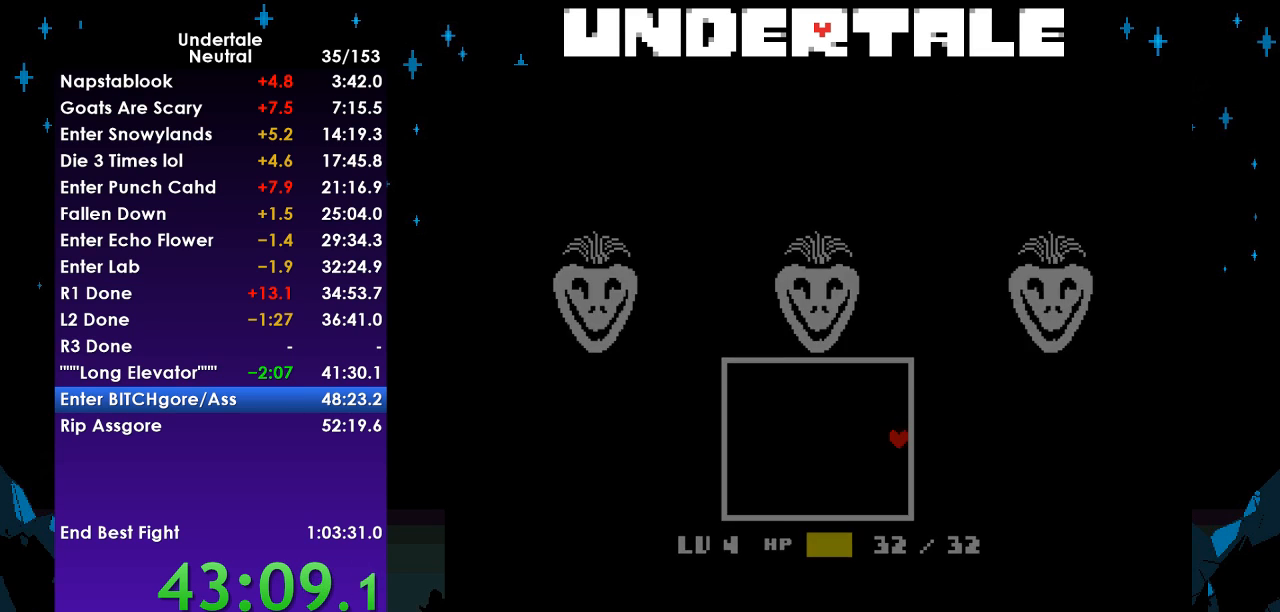
{"keys": ["right"], "events": []}
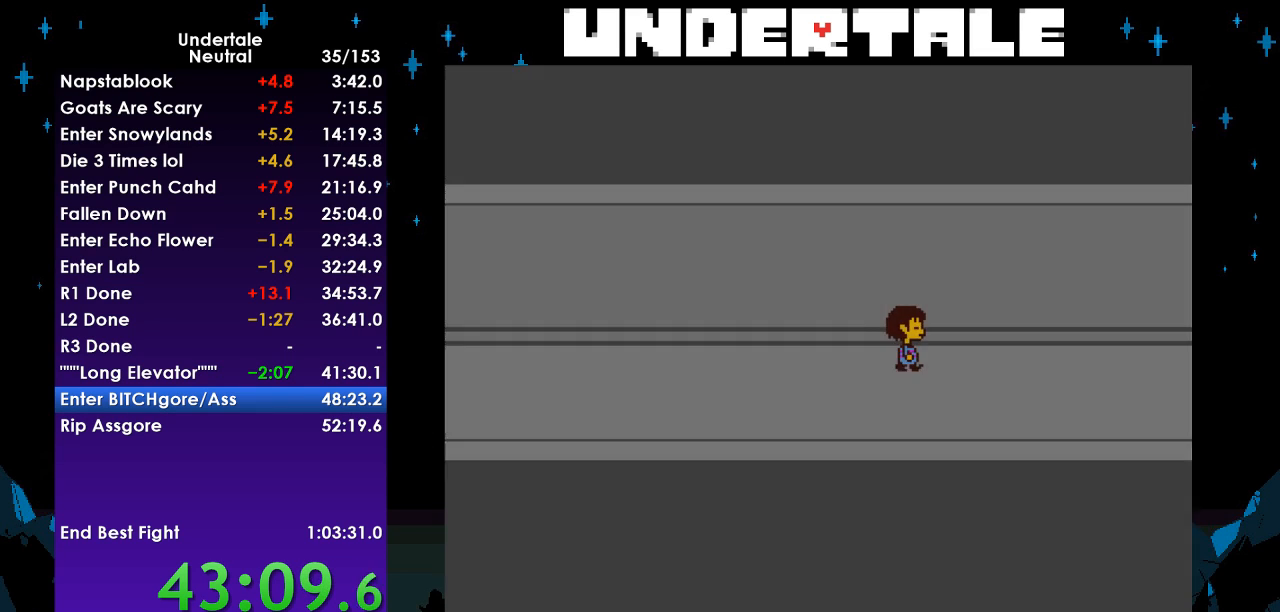
{"keys": ["right"], "events": [[100, "up", "down"], [300, "up", "up"]]}
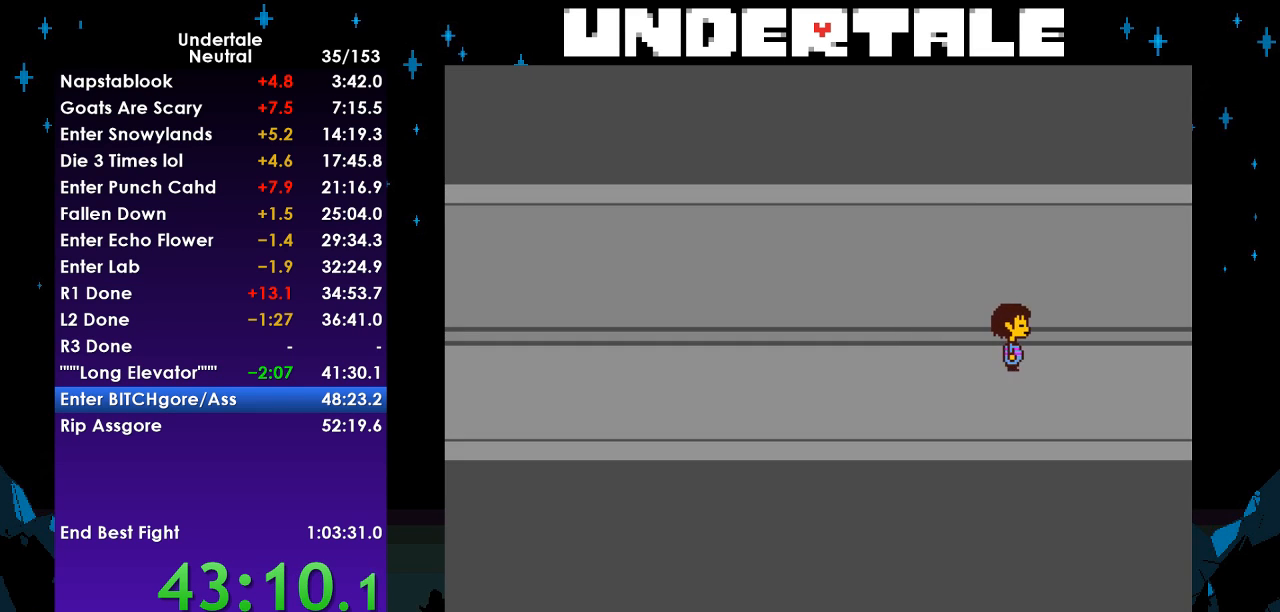
{"keys": ["right"], "events": []}
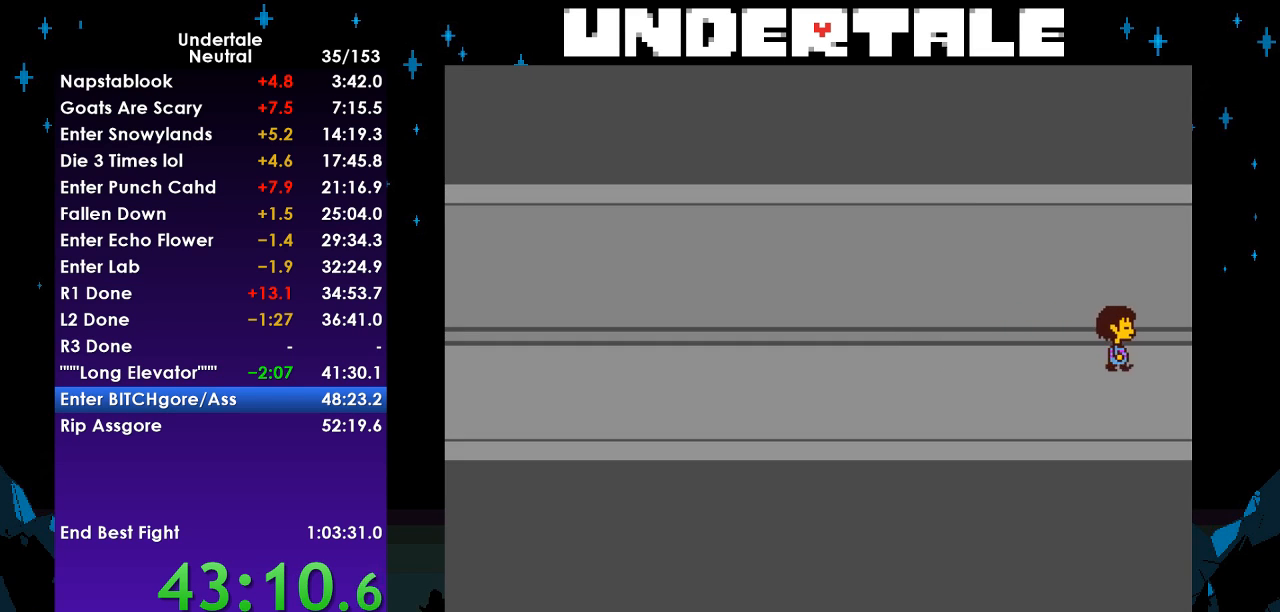
{"keys": [], "events": [[133, "right", "up"], [333, "left", "down"], [367, "left", "up"]]}
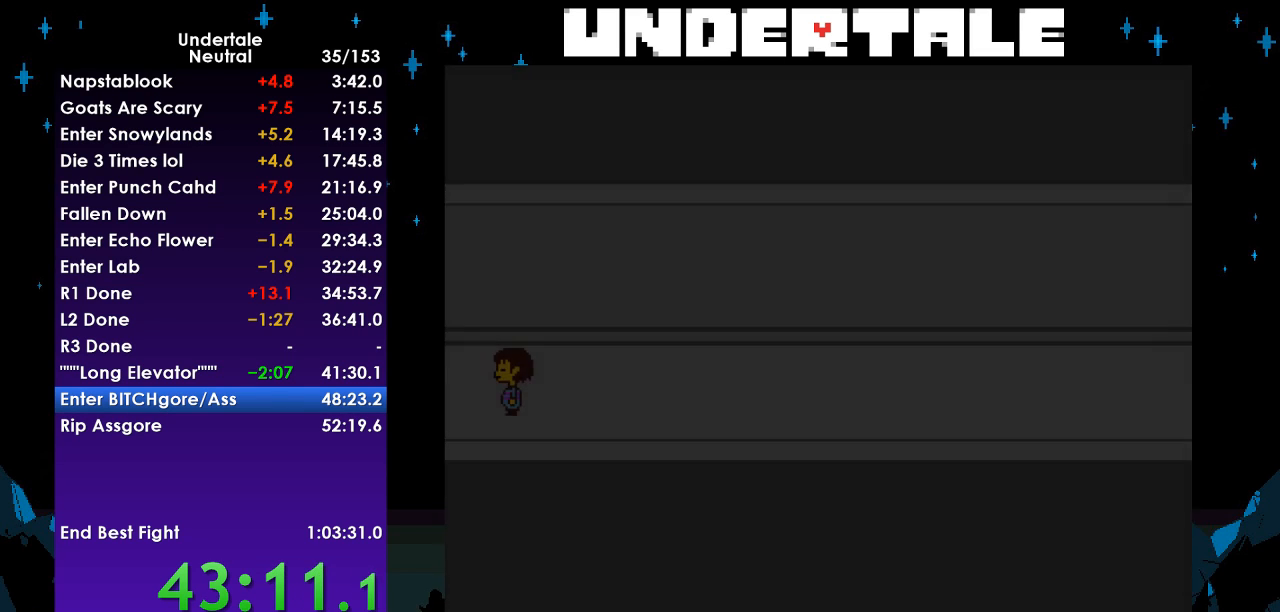
{"keys": [], "events": []}
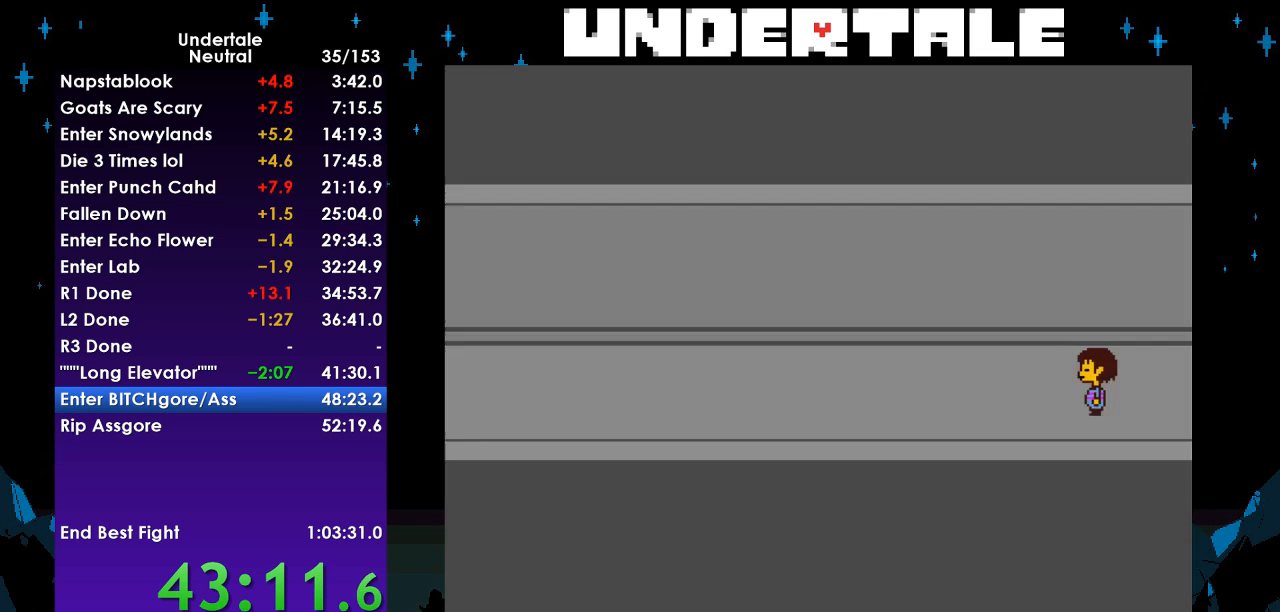
{"keys": [], "events": [[33, "right", "down"], [67, "right", "up"]]}
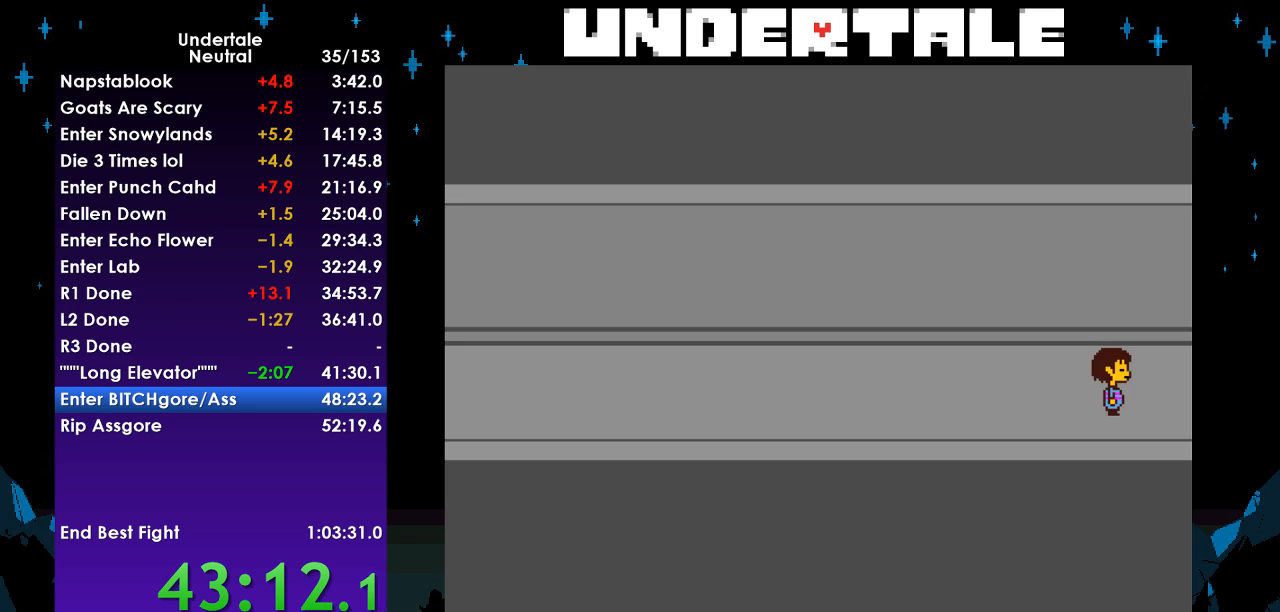
{"keys": ["up"], "events": [[100, "right", "down"], [133, "right", "up"], [233, "up", "down"]]}
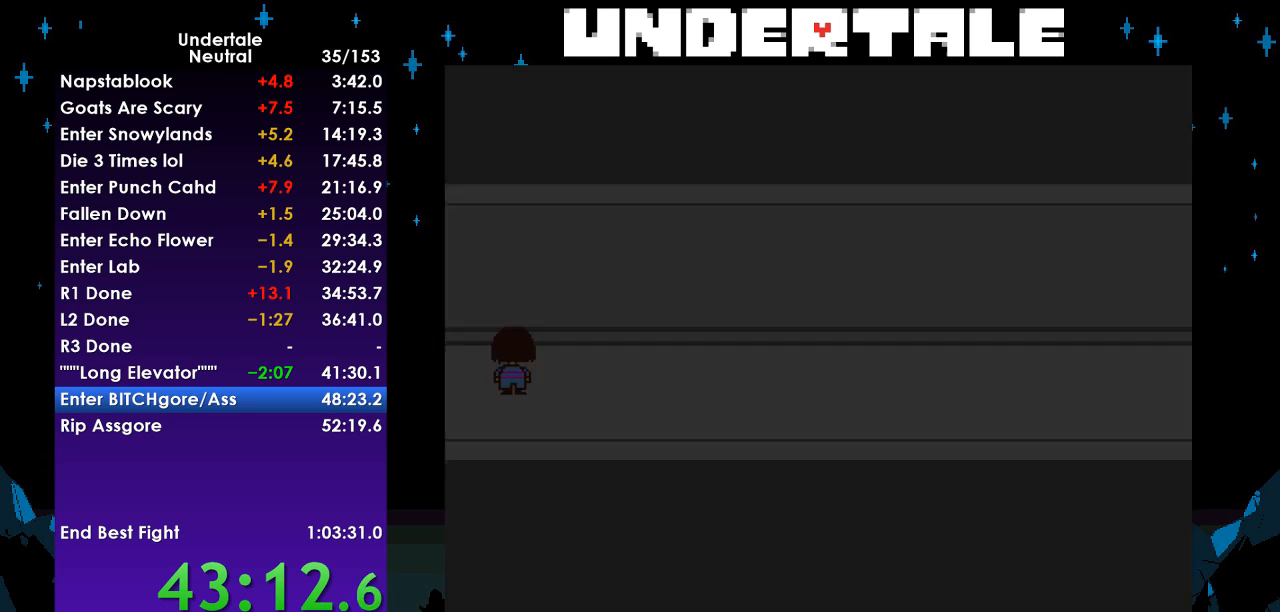
{"keys": [], "events": [[33, "up", "up"], [100, "left", "down"], [333, "left", "up"]]}
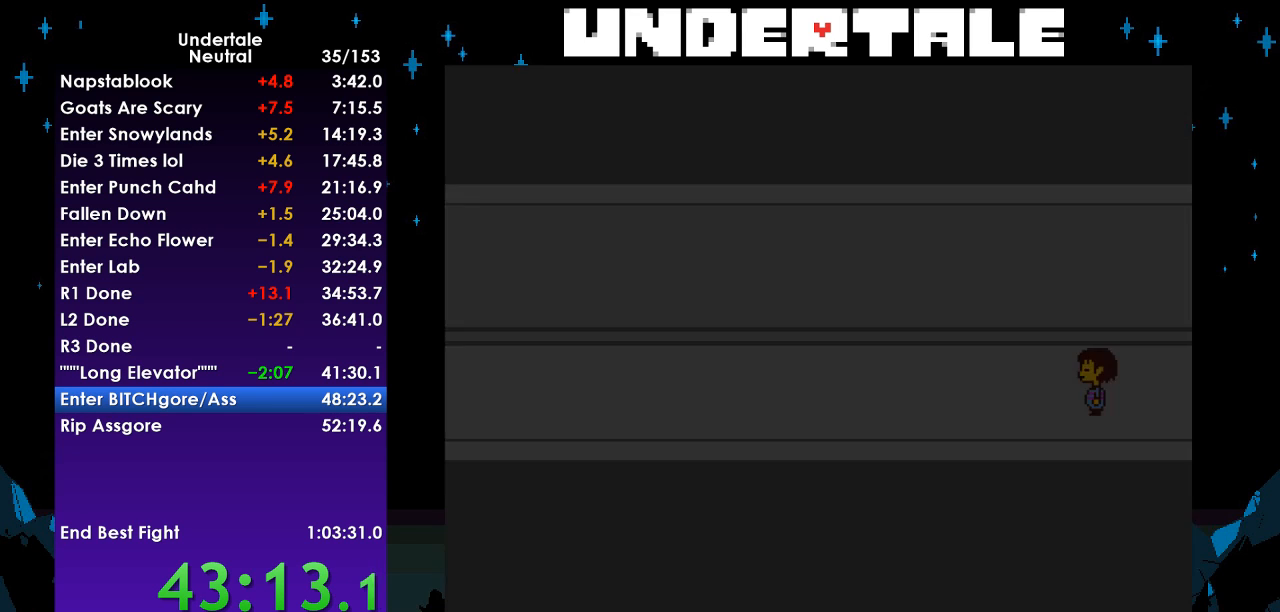
{"keys": ["right"], "events": [[167, "right", "down"], [233, "right", "up"], [500, "right", "down"]]}
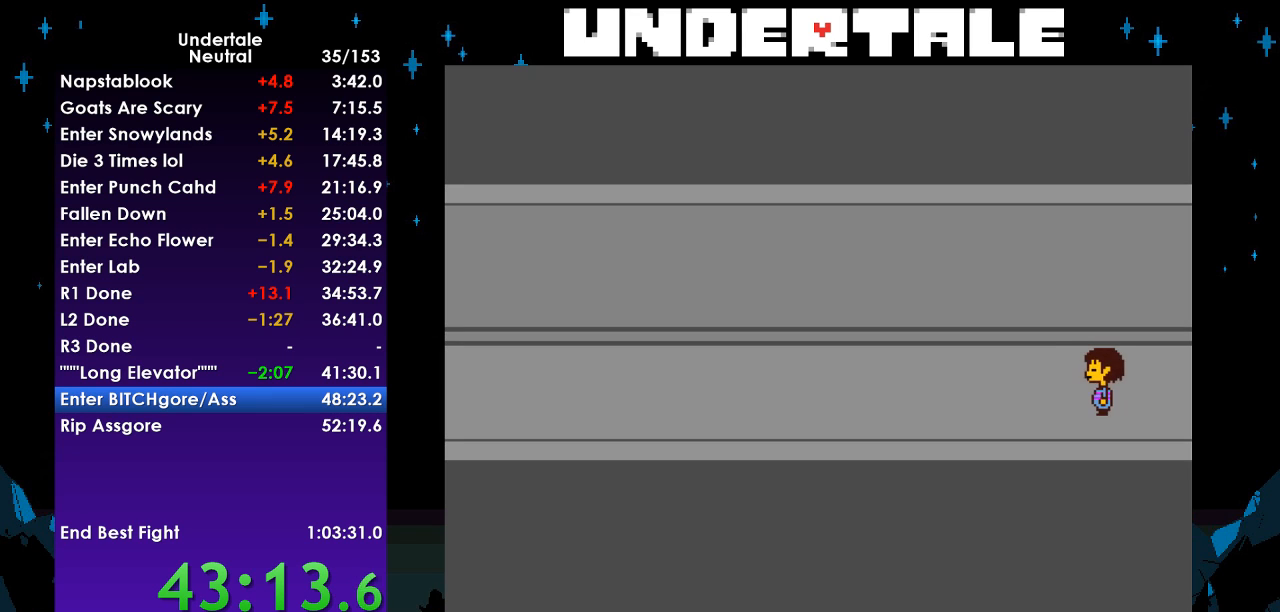
{"keys": [], "events": [[67, "right", "up"]]}
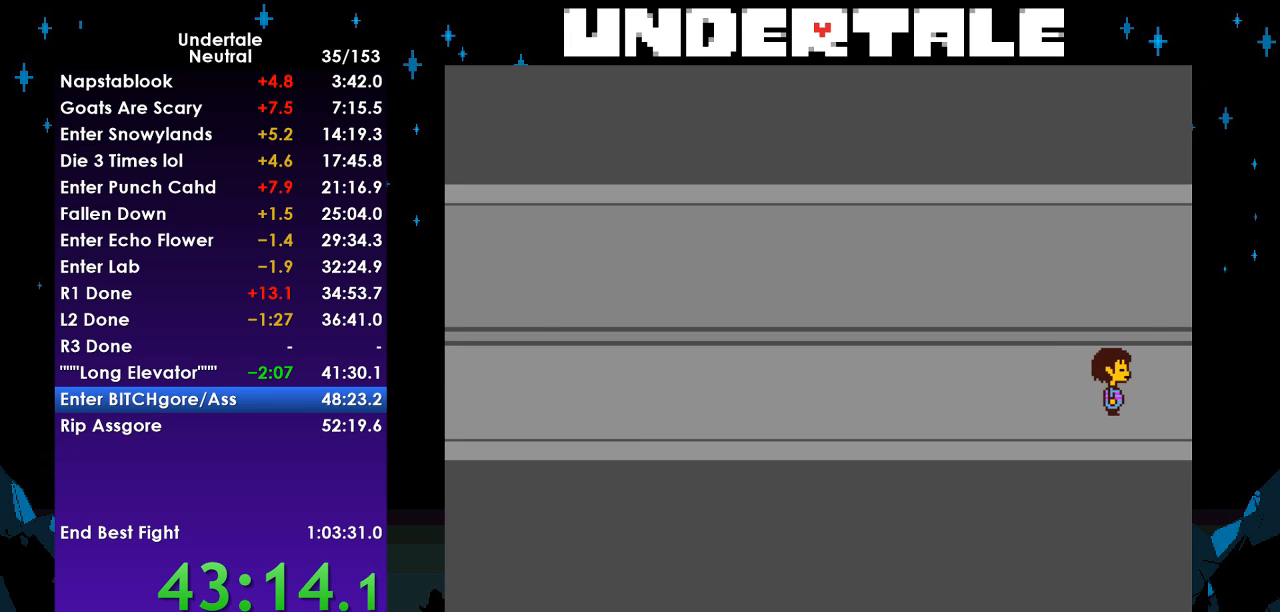
{"keys": ["up"], "events": [[100, "right", "down"], [167, "right", "up"], [400, "up", "down"]]}
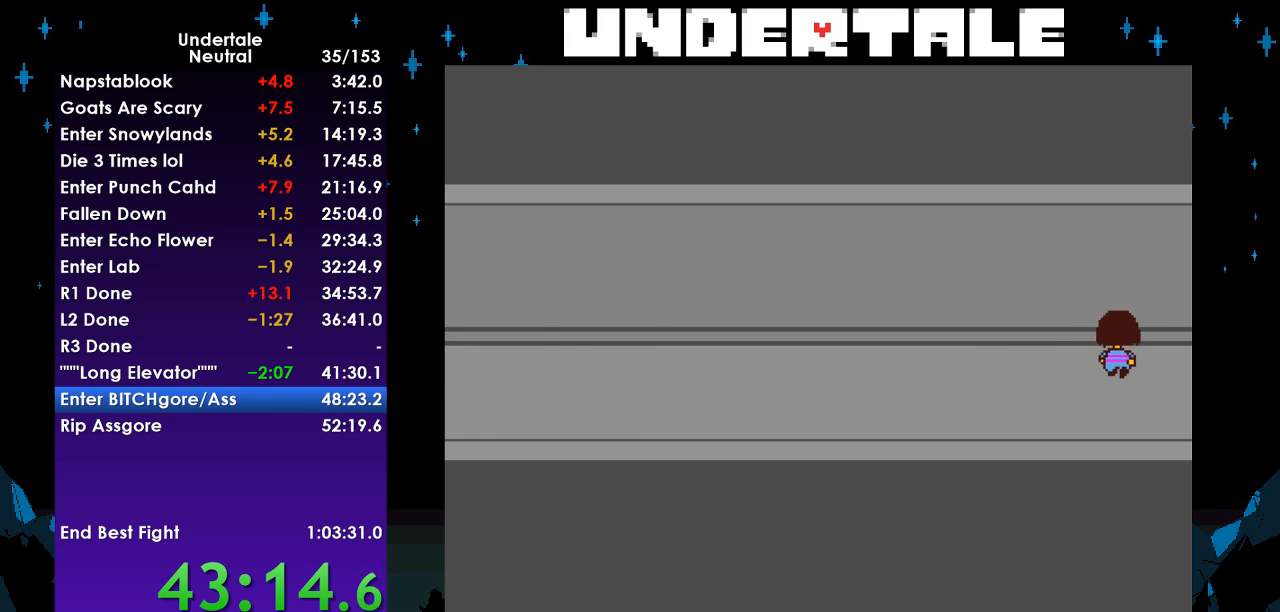
{"keys": ["right", "up"], "events": [[167, "ctrl", "down"], [233, "ctrl", "up"], [233, "right", "down"], [267, "z", "down"], [333, "z", "up"], [400, "z", "down"], [467, "z", "up"]]}
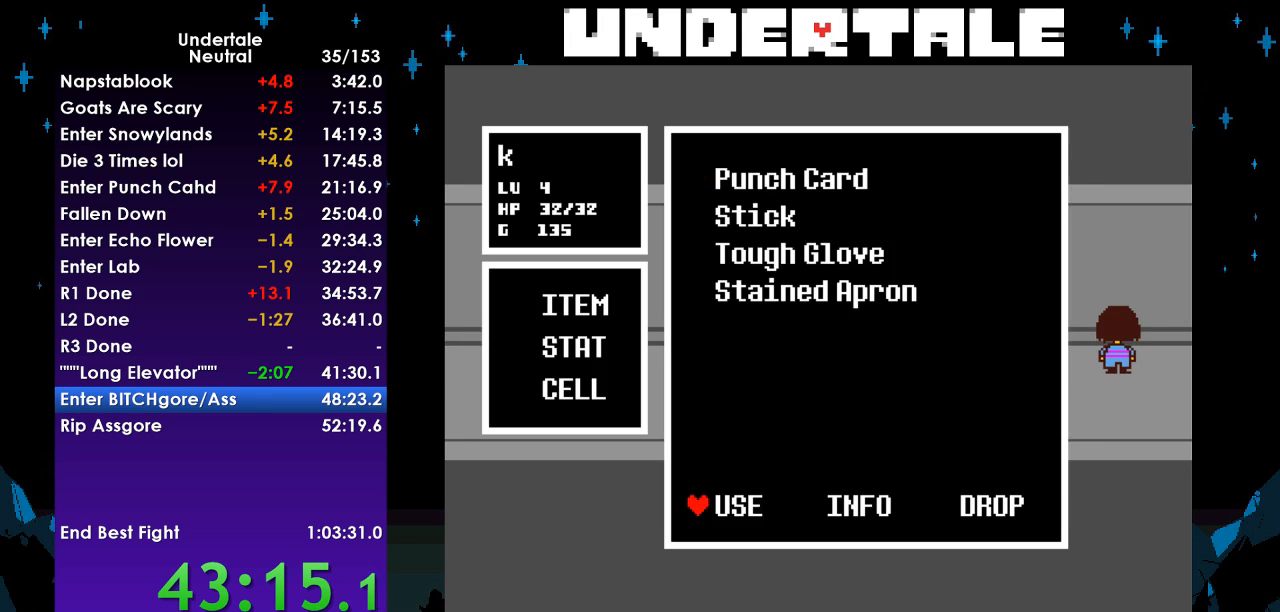
{"keys": ["z"], "events": [[67, "z", "down"], [100, "z", "up"], [133, "z", "down"], [200, "right", "up"], [200, "up", "up"], [233, "z", "up"], [300, "z", "down"], [367, "z", "up"], [433, "z", "down"]]}
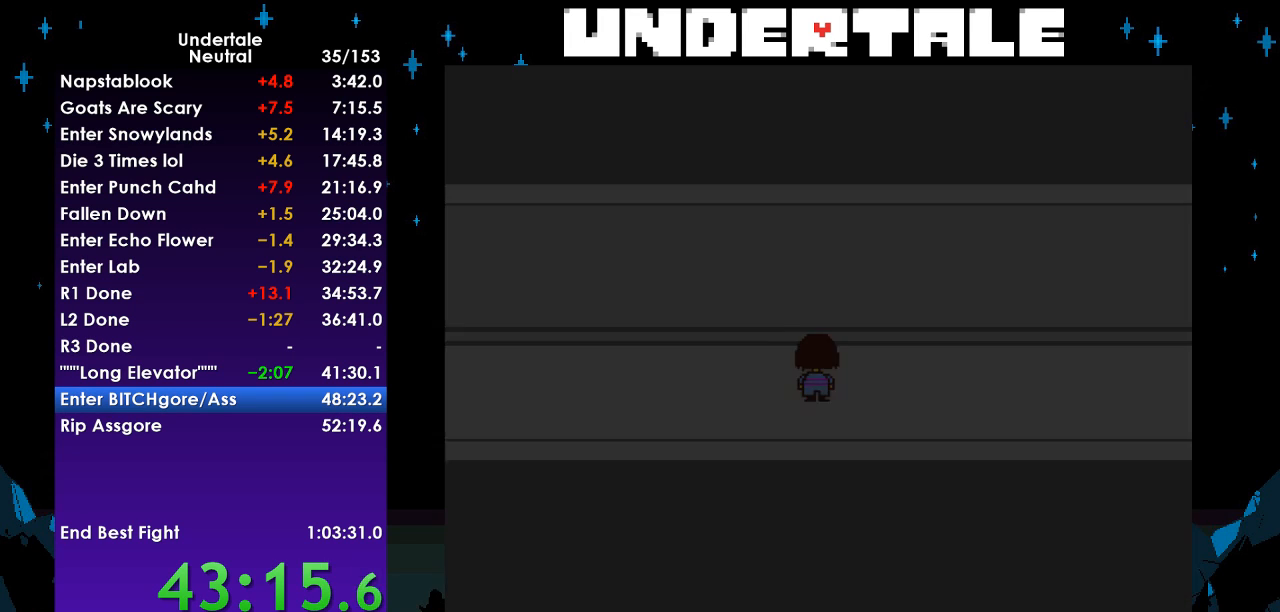
{"keys": ["right"], "events": [[33, "right", "down"], [33, "z", "up"]]}
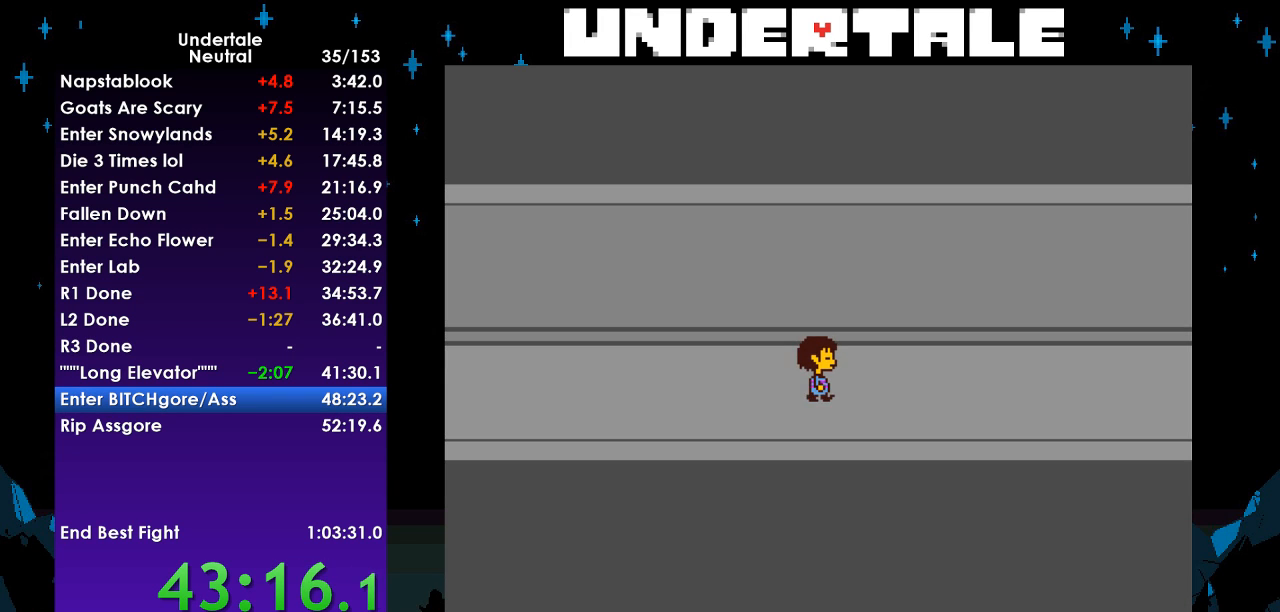
{"keys": ["right"], "events": []}
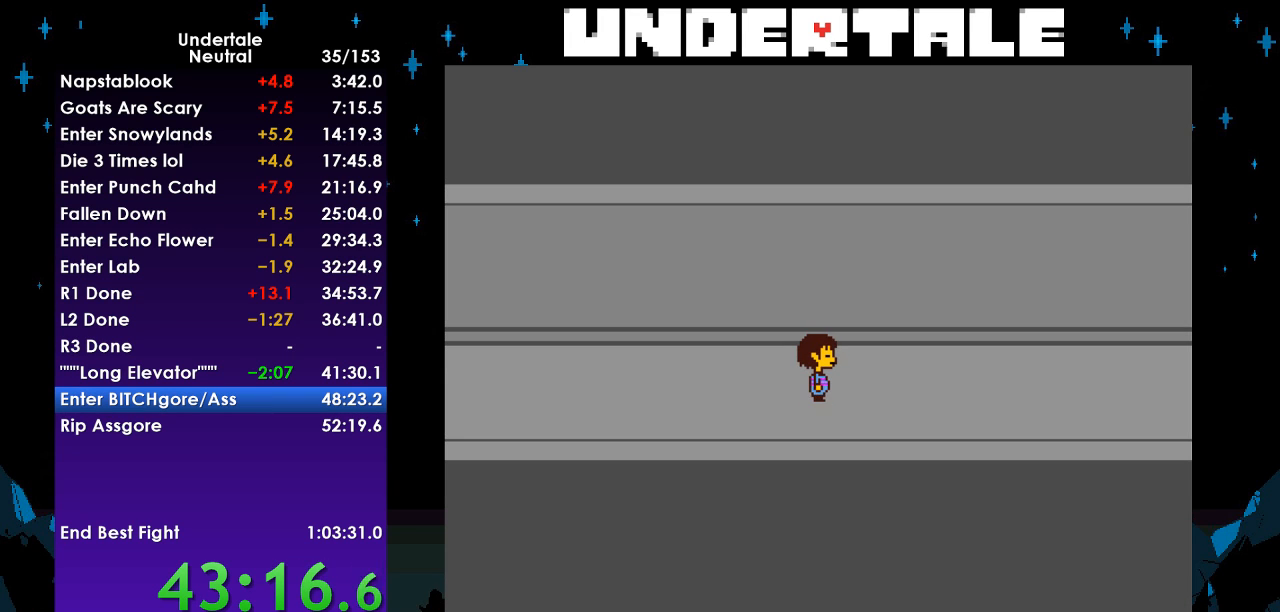
{"keys": ["right"], "events": []}
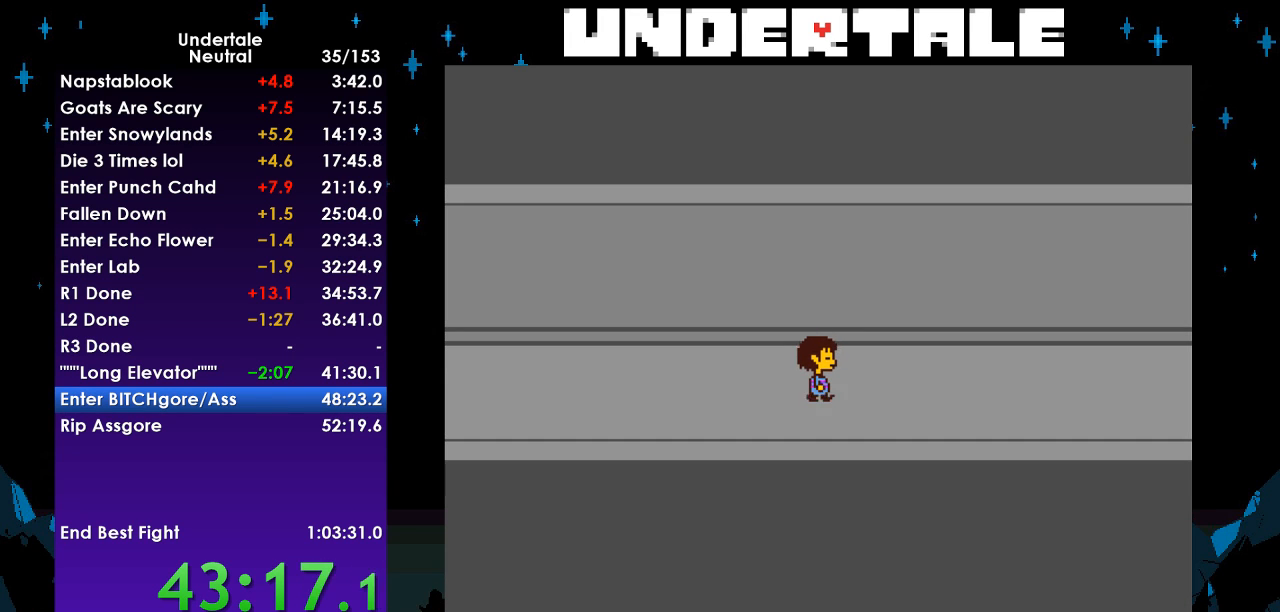
{"keys": ["right"], "events": []}
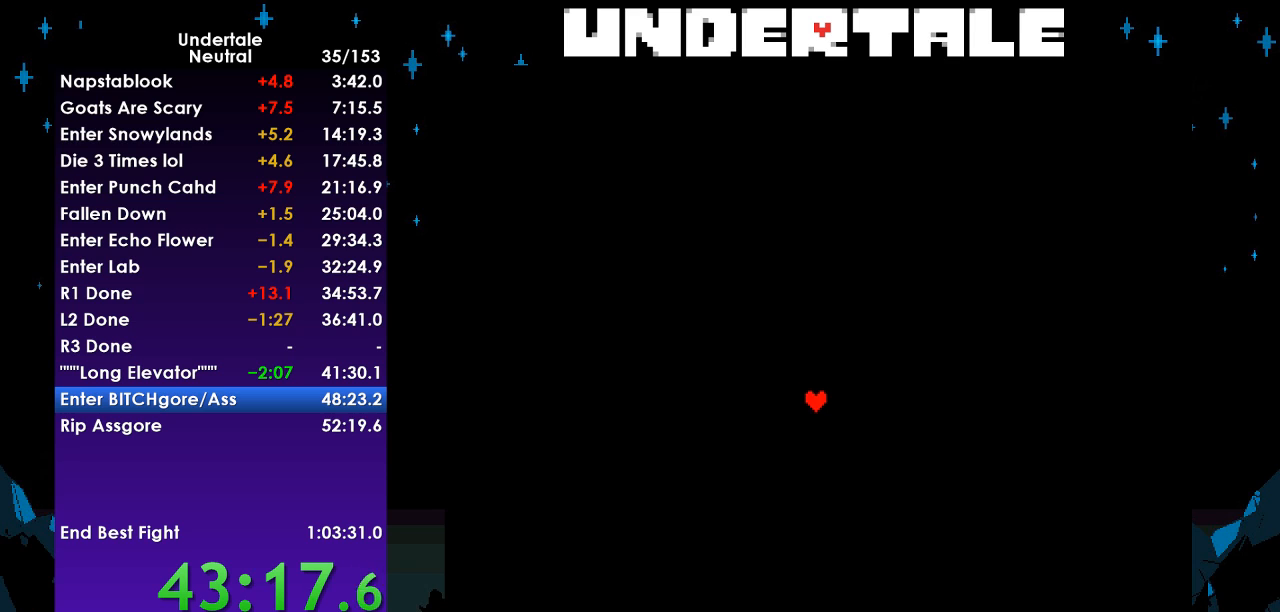
{"keys": [], "events": [[333, "right", "up"]]}
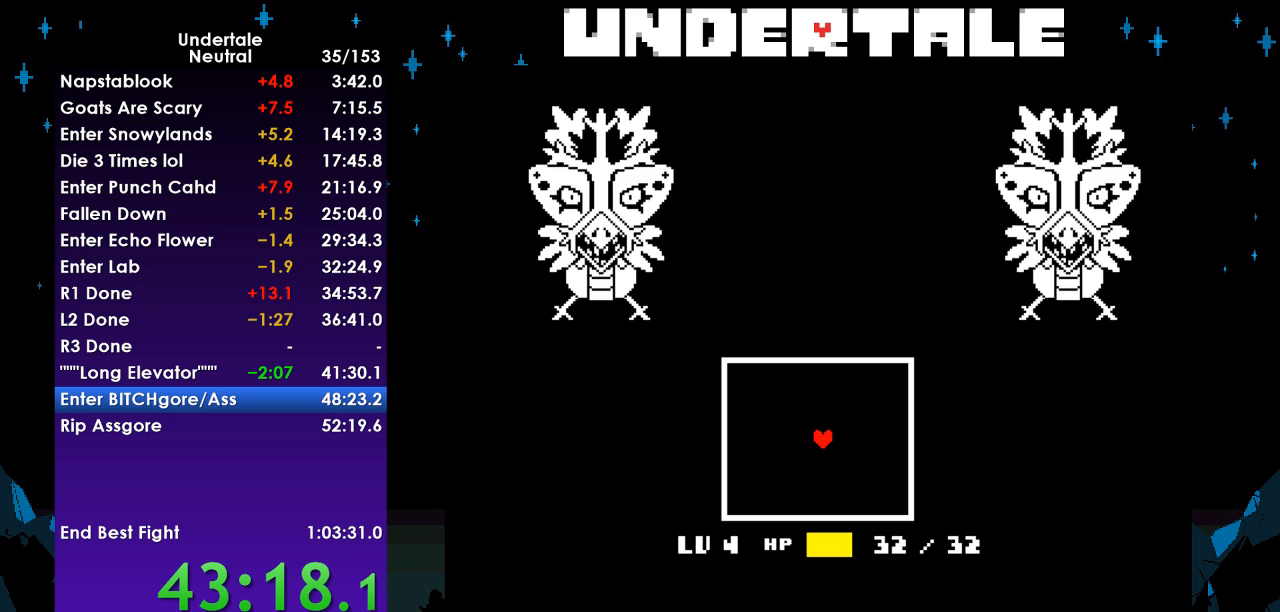
{"keys": [], "events": []}
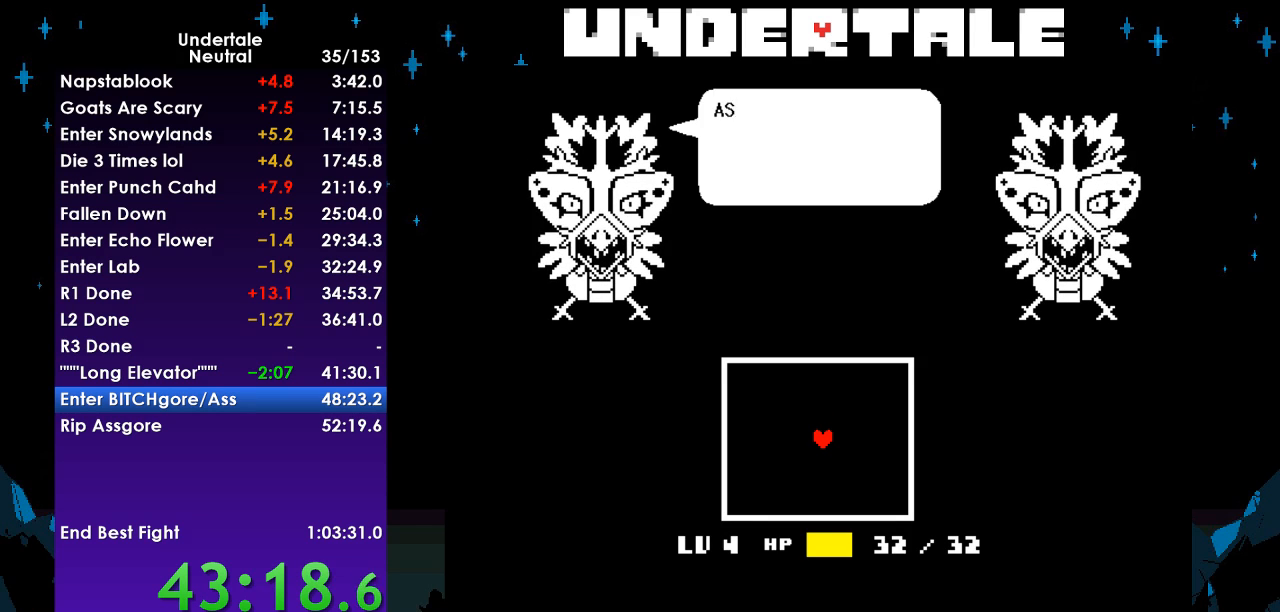
{"keys": [], "events": []}
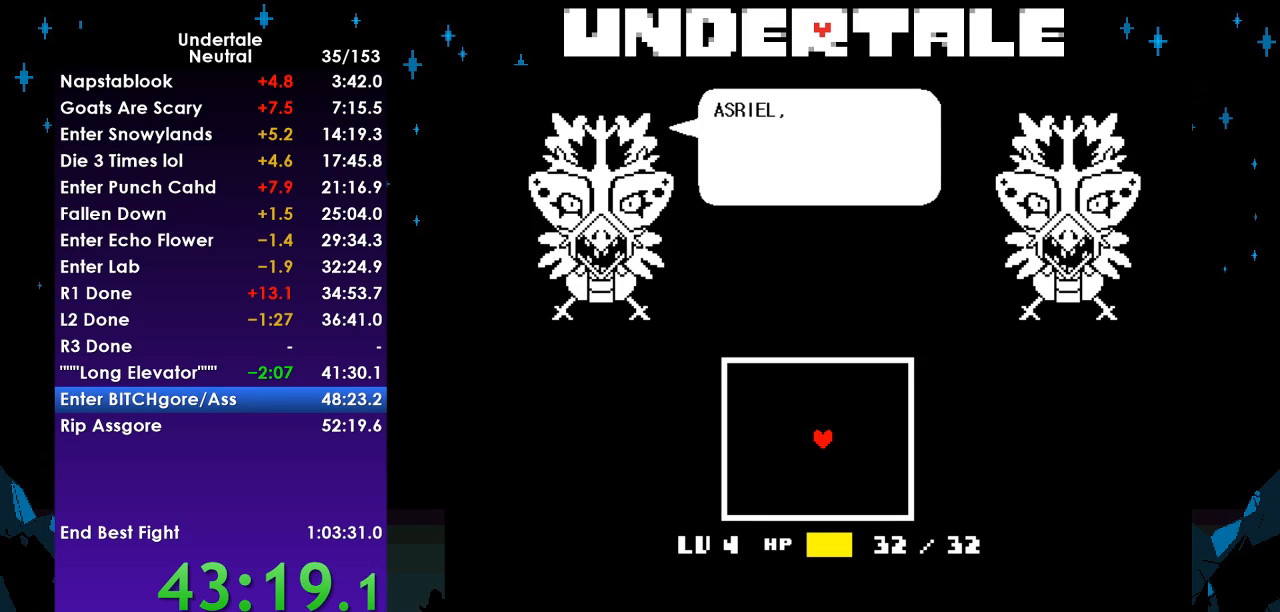
{"keys": [], "events": []}
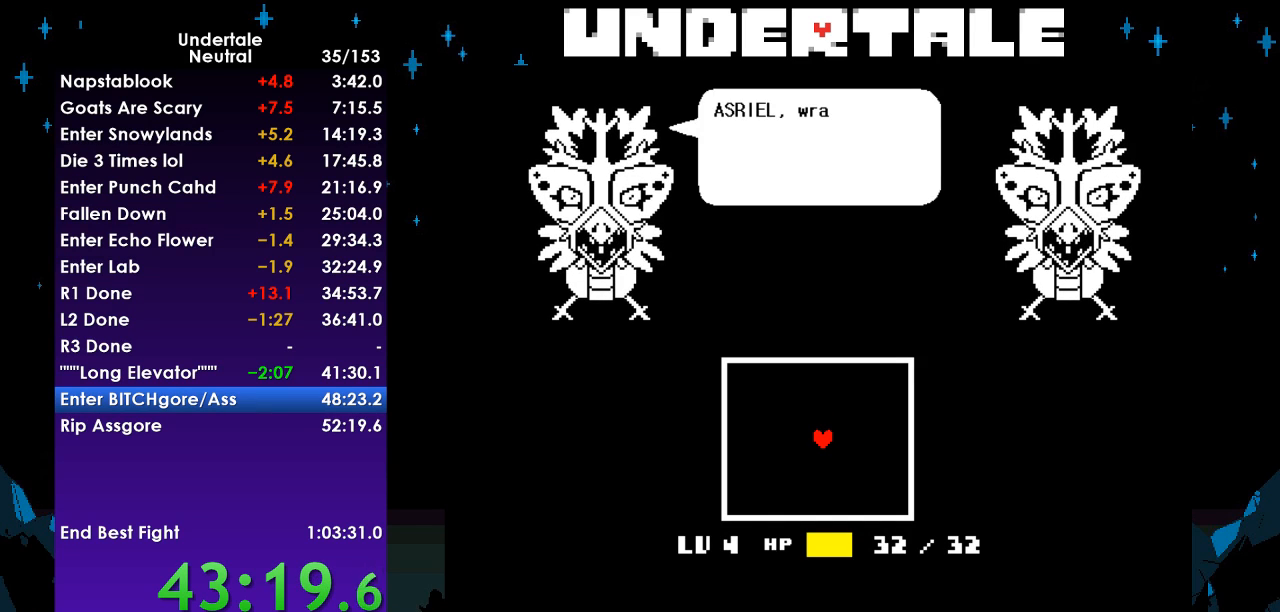
{"keys": [], "events": []}